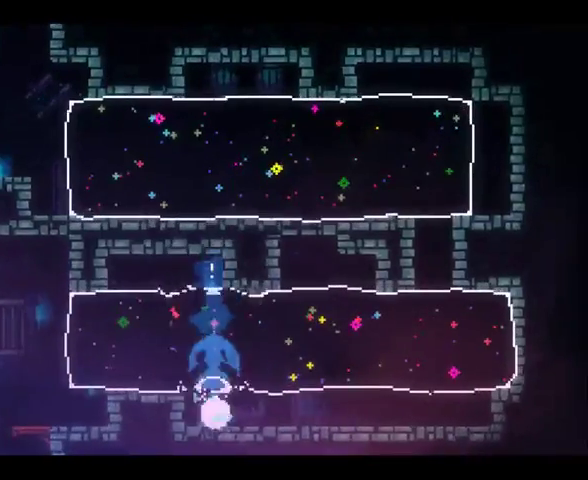
Gameplay with a controller (Xbox layout); each line is a JSON object with the inputs held at the frame after it. "events" lists button and stick changes between this image and that frame as [ms after this image, input, new state], when the widget could be followed in between. This overlay highlights the sticks when they move; stick clicks (L3) are not distinguishable. Not read: L1 L3 R1 R3.
{"buttons": [], "left_stick": "right", "right_stick": "center", "events": [[200, "X", "up"]]}
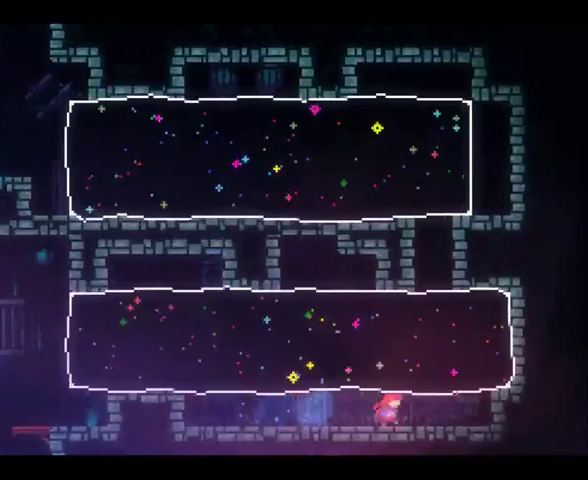
{"buttons": [], "left_stick": "up", "right_stick": "center", "events": [[67, "left_stick", "up-right"], [133, "X", "down"], [133, "left_stick", "up"], [367, "X", "up"]]}
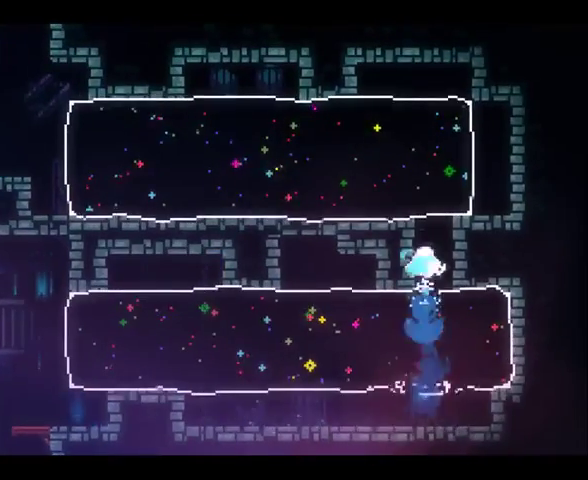
{"buttons": ["X"], "left_stick": "down-right", "right_stick": "center", "events": [[33, "X", "down"], [233, "X", "up"], [467, "X", "down"], [467, "left_stick", "down-right"]]}
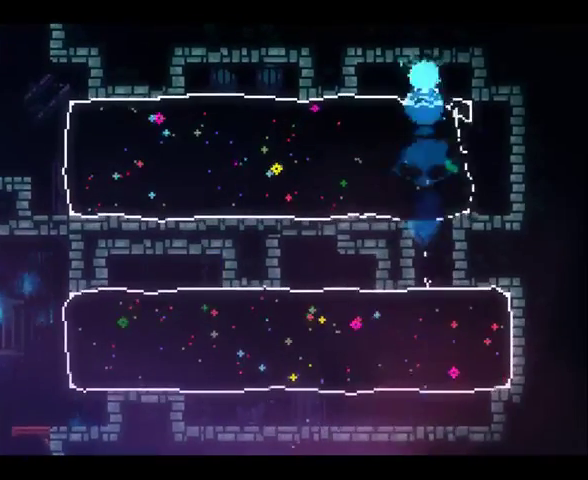
{"buttons": ["A"], "left_stick": "up-left", "right_stick": "center", "events": [[100, "X", "up"], [367, "A", "down"], [433, "left_stick", "up"], [500, "left_stick", "up-left"]]}
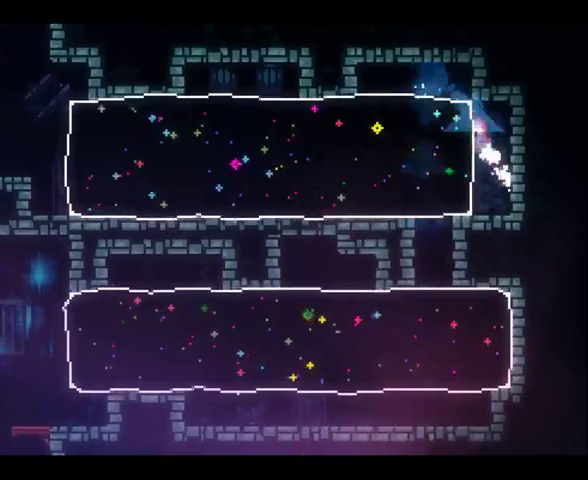
{"buttons": [], "left_stick": "left", "right_stick": "center", "events": [[33, "A", "up"], [133, "X", "down"], [133, "left_stick", "left"], [233, "X", "up"]]}
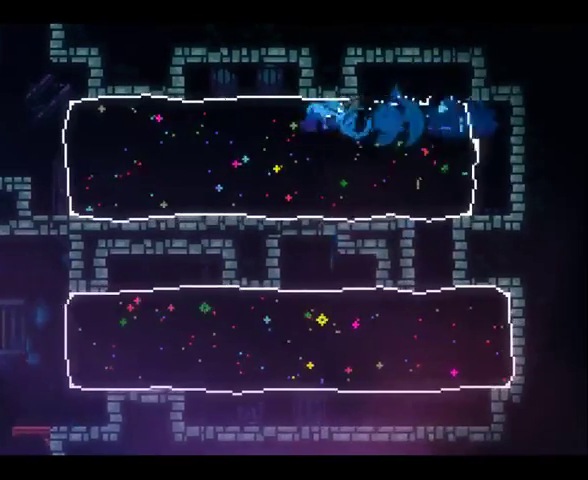
{"buttons": [], "left_stick": "up", "right_stick": "center", "events": [[333, "left_stick", "up-left"], [467, "left_stick", "up"]]}
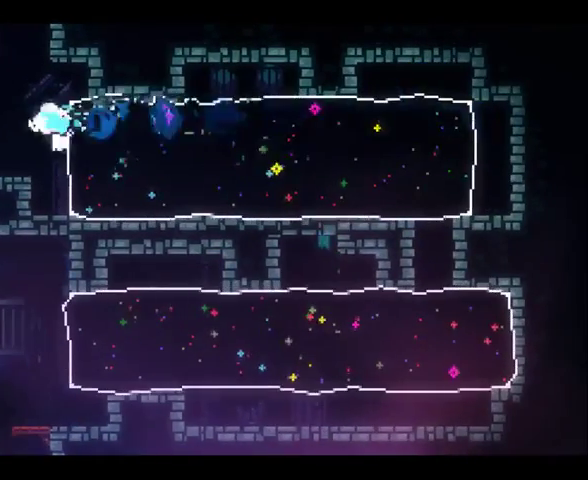
{"buttons": ["A"], "left_stick": "up", "right_stick": "center", "events": [[33, "X", "down"], [467, "X", "up"], [500, "A", "down"]]}
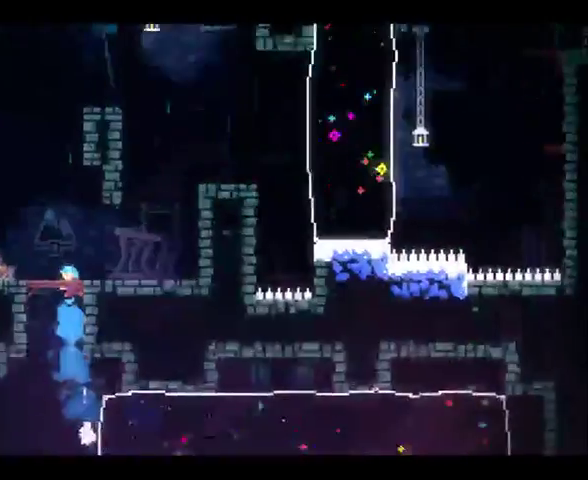
{"buttons": [], "left_stick": "center", "right_stick": "center", "events": [[100, "A", "up"], [133, "left_stick", "center"]]}
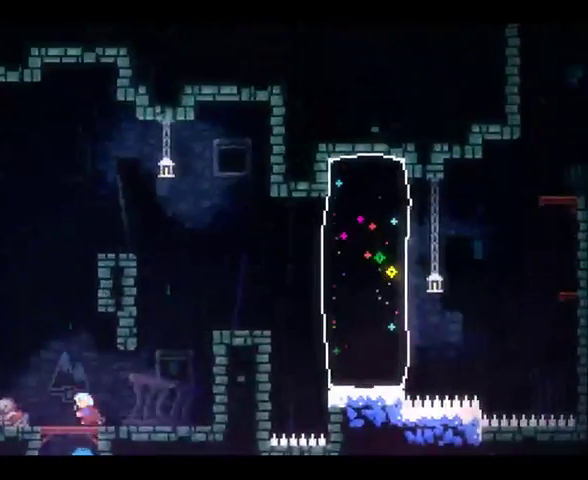
{"buttons": [], "left_stick": "right", "right_stick": "center", "events": [[67, "START", "down"], [200, "START", "up"], [233, "left_stick", "down"], [333, "A", "down"], [400, "left_stick", "center"], [433, "A", "up"], [467, "left_stick", "right"]]}
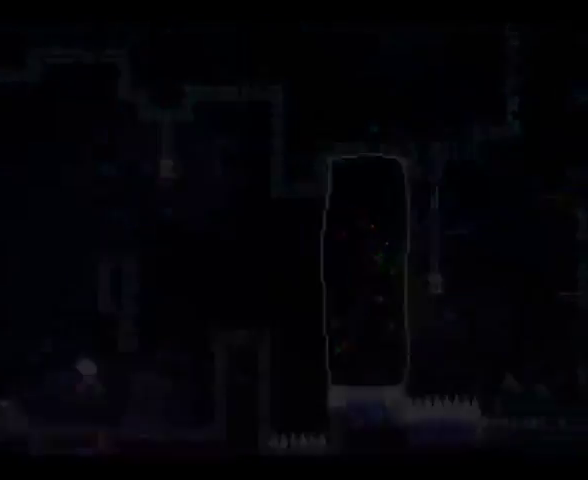
{"buttons": [], "left_stick": "right", "right_stick": "center", "events": []}
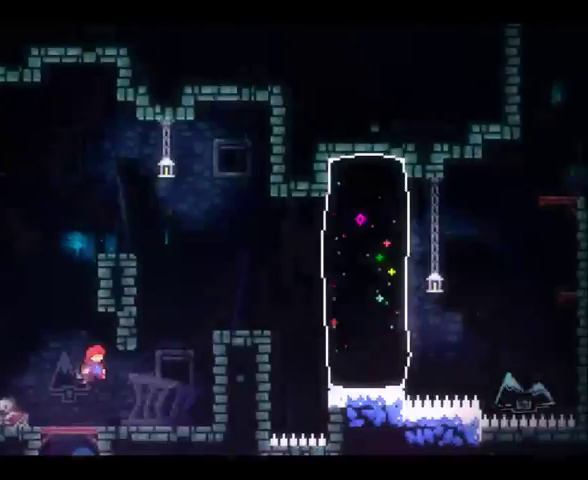
{"buttons": ["A"], "left_stick": "right", "right_stick": "center", "events": [[367, "A", "down"]]}
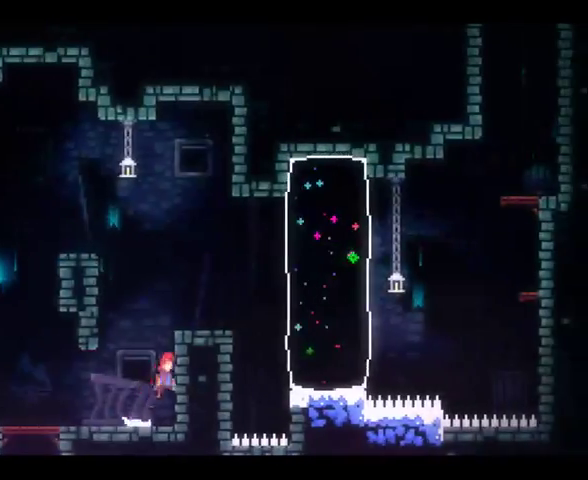
{"buttons": ["A"], "left_stick": "right", "right_stick": "center", "events": [[33, "A", "up"], [100, "A", "down"], [100, "left_stick", "left"], [300, "A", "up"], [367, "A", "down"], [367, "left_stick", "right"]]}
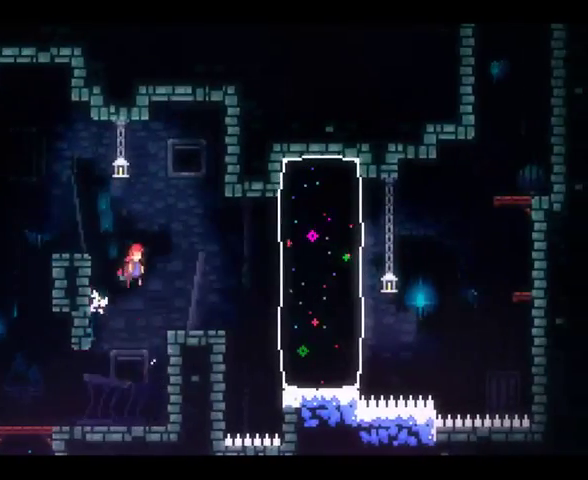
{"buttons": [], "left_stick": "right", "right_stick": "center", "events": [[133, "A", "up"], [233, "X", "down"], [367, "X", "up"]]}
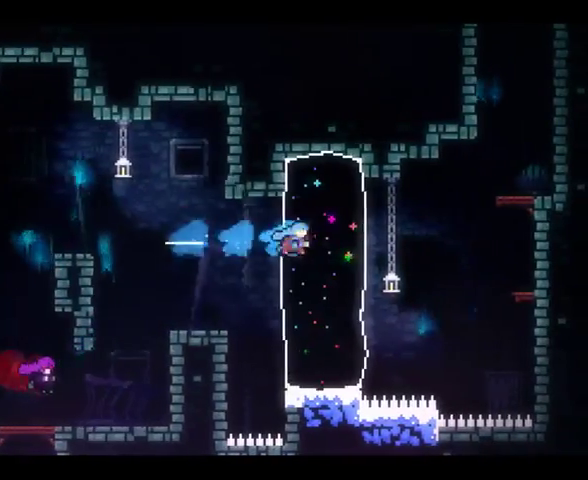
{"buttons": [], "left_stick": "up-right", "right_stick": "center", "events": [[233, "A", "down"], [300, "left_stick", "up-right"], [500, "A", "up"]]}
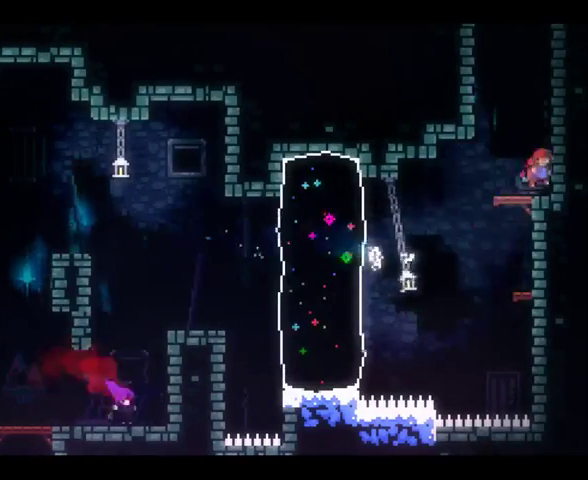
{"buttons": ["X"], "left_stick": "up-left", "right_stick": "center", "events": [[67, "A", "down"], [100, "left_stick", "up"], [200, "left_stick", "up-right"], [367, "A", "up"], [400, "left_stick", "up"], [500, "X", "down"], [500, "left_stick", "up-left"]]}
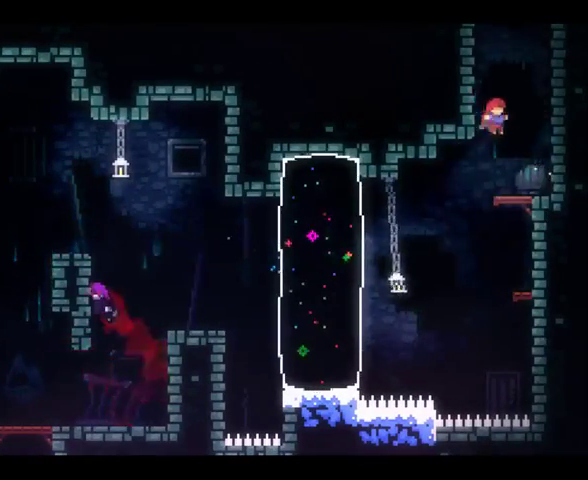
{"buttons": [], "left_stick": "center", "right_stick": "center", "events": [[300, "X", "up"], [500, "left_stick", "center"]]}
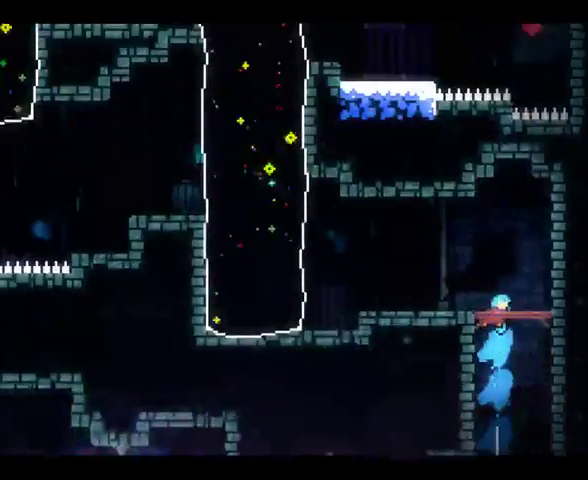
{"buttons": [], "left_stick": "left", "right_stick": "center", "events": [[300, "left_stick", "left"]]}
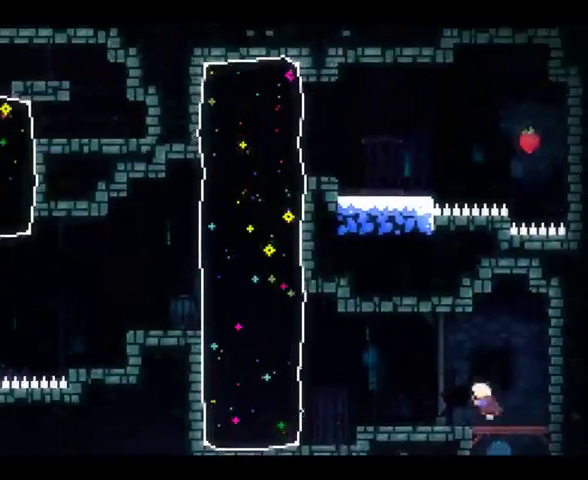
{"buttons": ["X"], "left_stick": "up-left", "right_stick": "center", "events": [[200, "left_stick", "up-left"], [433, "X", "down"]]}
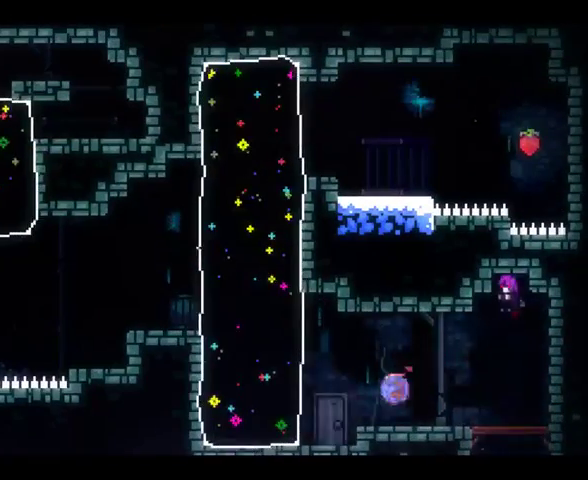
{"buttons": [], "left_stick": "up-left", "right_stick": "center", "events": [[100, "X", "up"]]}
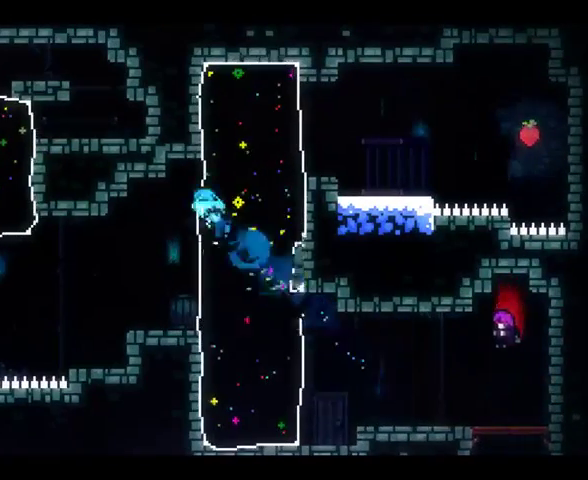
{"buttons": [], "left_stick": "center", "right_stick": "center", "events": [[133, "left_stick", "center"]]}
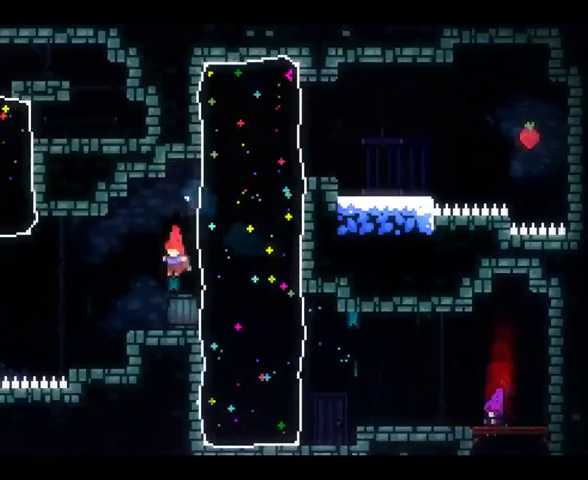
{"buttons": ["A"], "left_stick": "up-left", "right_stick": "center", "events": [[67, "left_stick", "left"], [333, "A", "down"], [467, "left_stick", "up-left"]]}
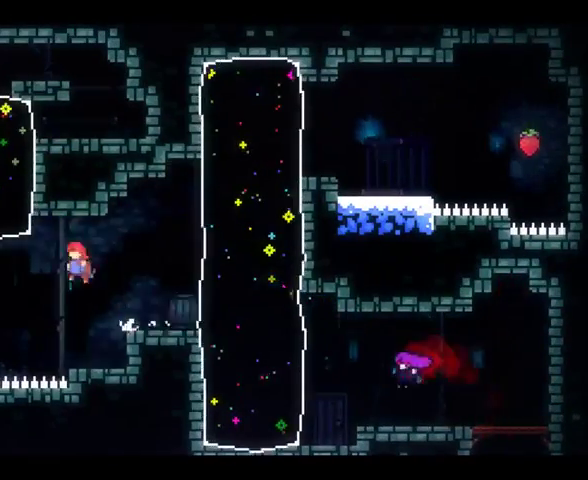
{"buttons": ["X"], "left_stick": "up", "right_stick": "center", "events": [[100, "A", "up"], [333, "X", "down"], [333, "left_stick", "up"]]}
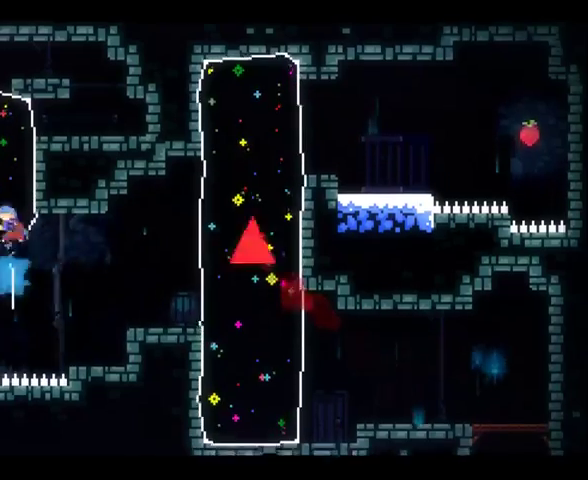
{"buttons": [], "left_stick": "right", "right_stick": "center", "events": [[433, "X", "up"], [433, "left_stick", "right"]]}
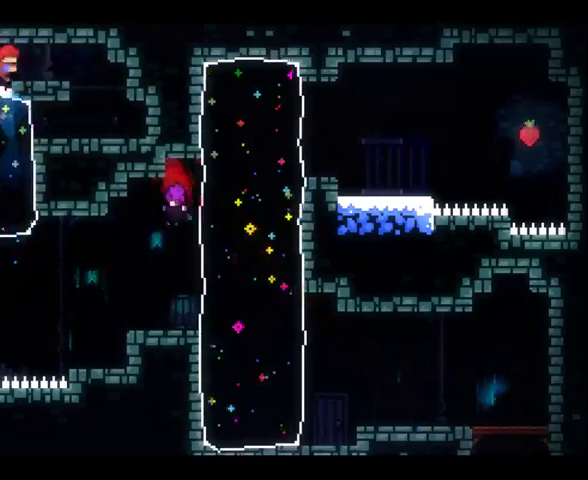
{"buttons": [], "left_stick": "left", "right_stick": "center", "events": [[400, "left_stick", "left"]]}